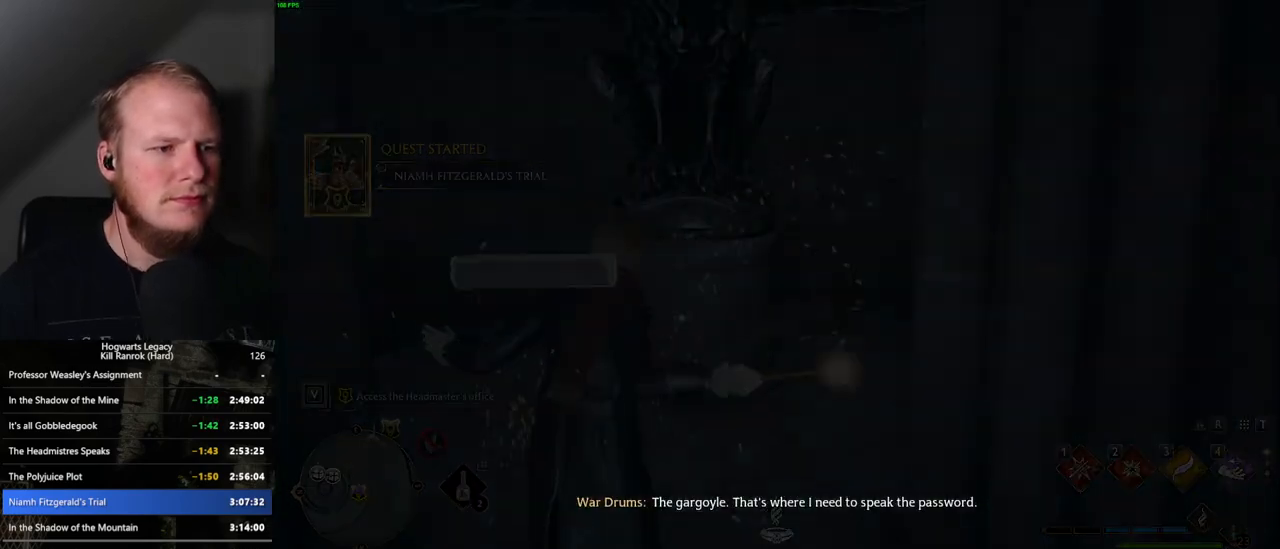
Gameplay with keyboard and mouse; each line is a JSON object with the keys and mouse buttons held at the frame after it. "events" lists presses ("down") and releases ("up") of ".", "/", "0", "1", "2", "3", "4", "5", "6", "7", "8", "9", "a", "alt_l", "alt_r", "b", "backslash", "backspace", "c", "caps_lock", "comma", "ctrl_l", "ctrl_r", "d", "e", "equals", "escape", "f", "f1", "f10", "f11", "f12", "f2", "f3", "f4", "f5", "f6", "f7", "f8", "f9", "g", "h", "i", "j", "k", "l", "lbracket", "m", "minus", "n", "o", "p", "q", "quote", "r", "rbracket", "return", "s", "semicolon", "shift_l", "shift_r", "space", "super", "super_r", "t", "tab", "tilde", "u", "v", "w", "x", "y", "z", "mouse_left", "mouse_wheel", "mouse_right", "mouse_mb4" and "mouse_mb5" between this image and that frame as [ms after this image, input, new state], when the widget could be followed in between. "mouse_left", "mouse_wheel", "mouse_right", "mouse_mb4", "mouse_mb5" = the "left", "wheel", "right", "mb4", "mb5" buttons of the "mouse" list. No other keys are recorded. "wheel" means that the mouse wheel is clicked or scrolled. Mouse movement is not recorded.
{"keys": [], "mouse": [], "events": [[84, "4", "down"], [150, "4", "up"]]}
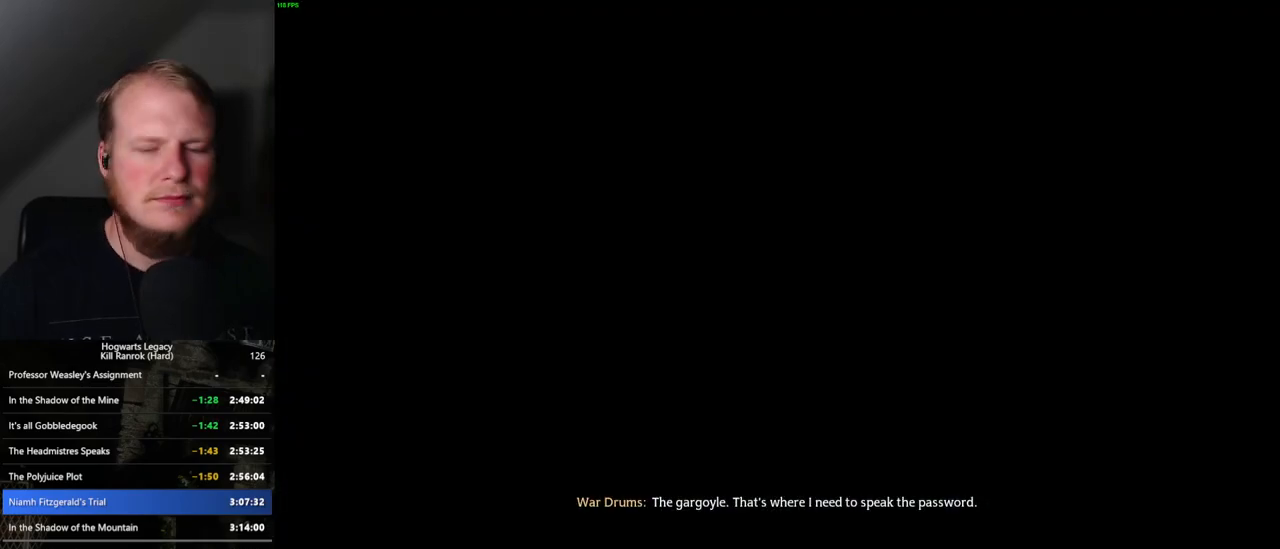
{"keys": [], "mouse": [], "events": []}
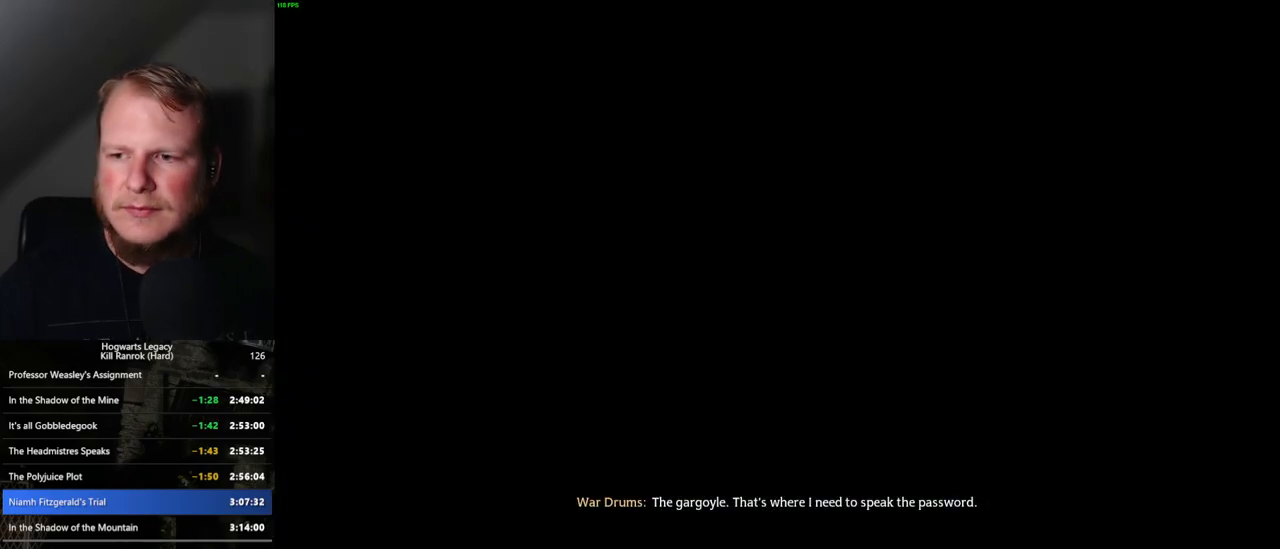
{"keys": [], "mouse": [], "events": []}
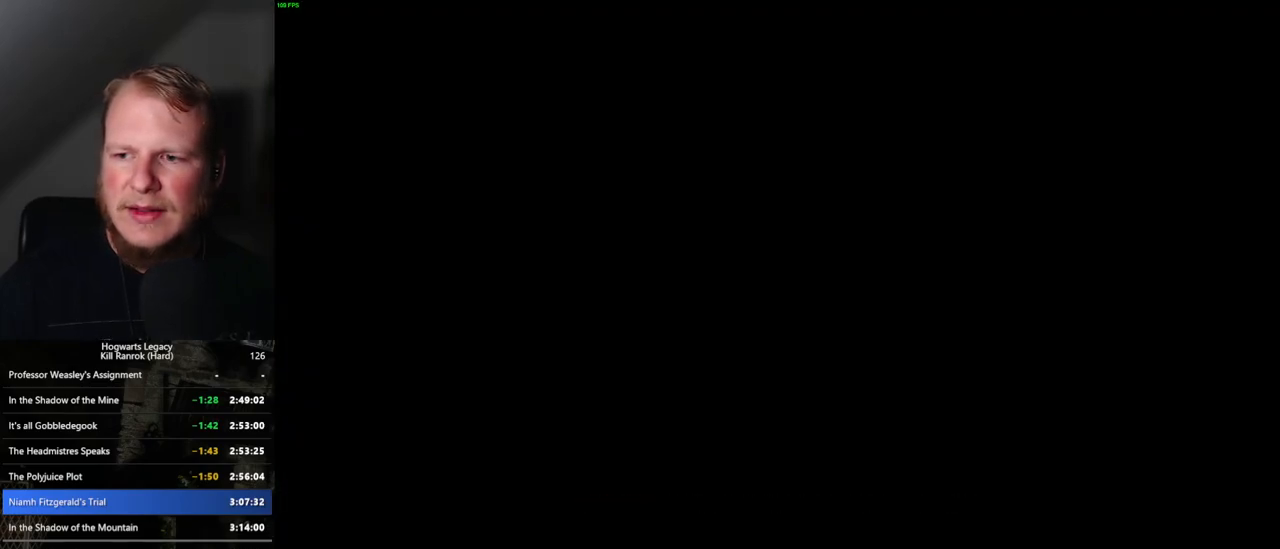
{"keys": ["space"], "mouse": [], "events": [[434, "space", "down"]]}
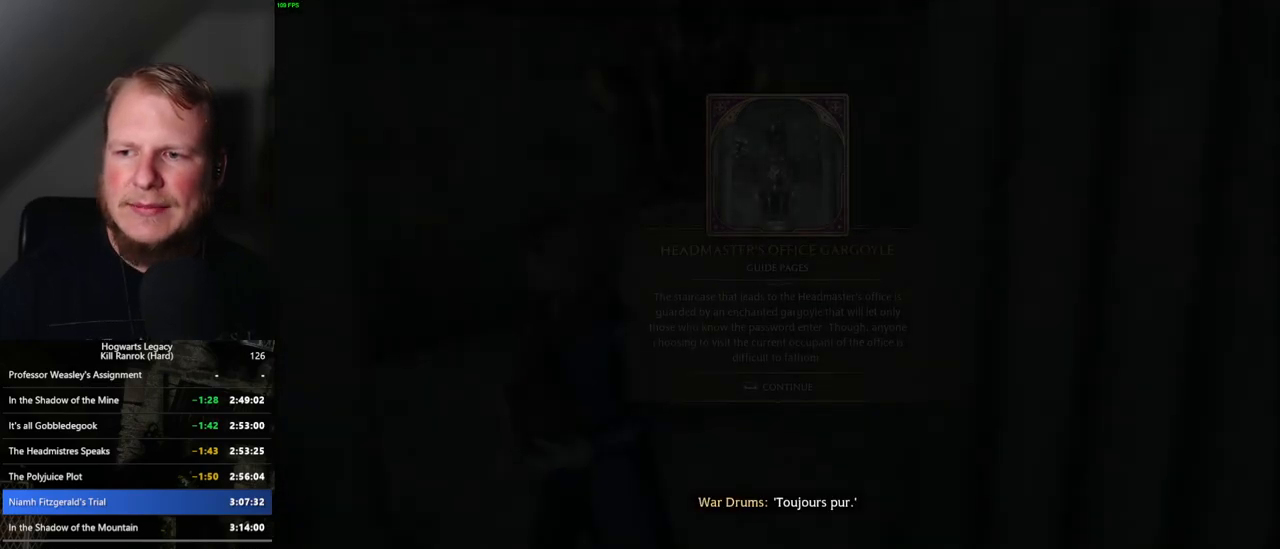
{"keys": [], "mouse": [], "events": [[34, "space", "up"], [350, "space", "down"], [400, "space", "up"]]}
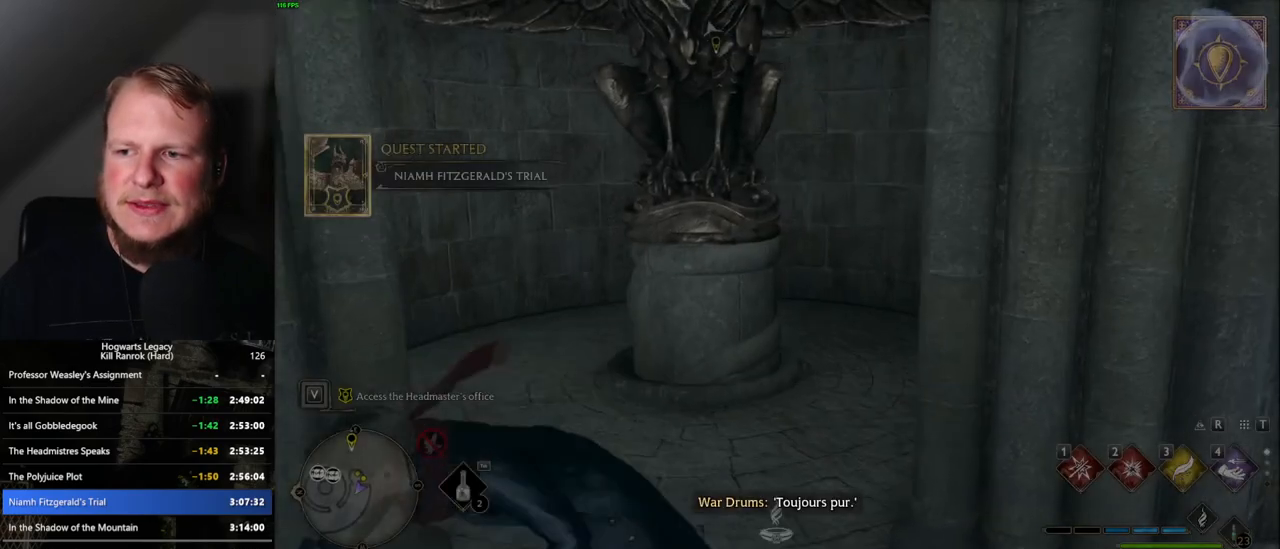
{"keys": ["w"], "mouse": [], "events": [[334, "w", "down"]]}
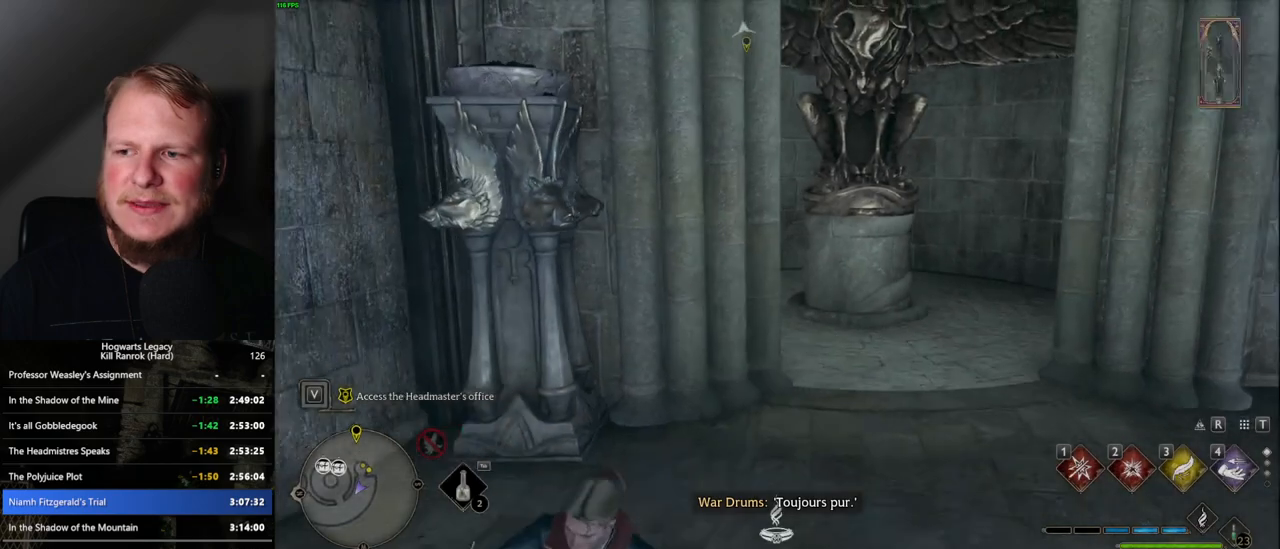
{"keys": ["d", "w"], "mouse": [], "events": [[200, "space", "down"], [300, "space", "up"], [400, "d", "down"], [417, "space", "down"], [500, "space", "up"]]}
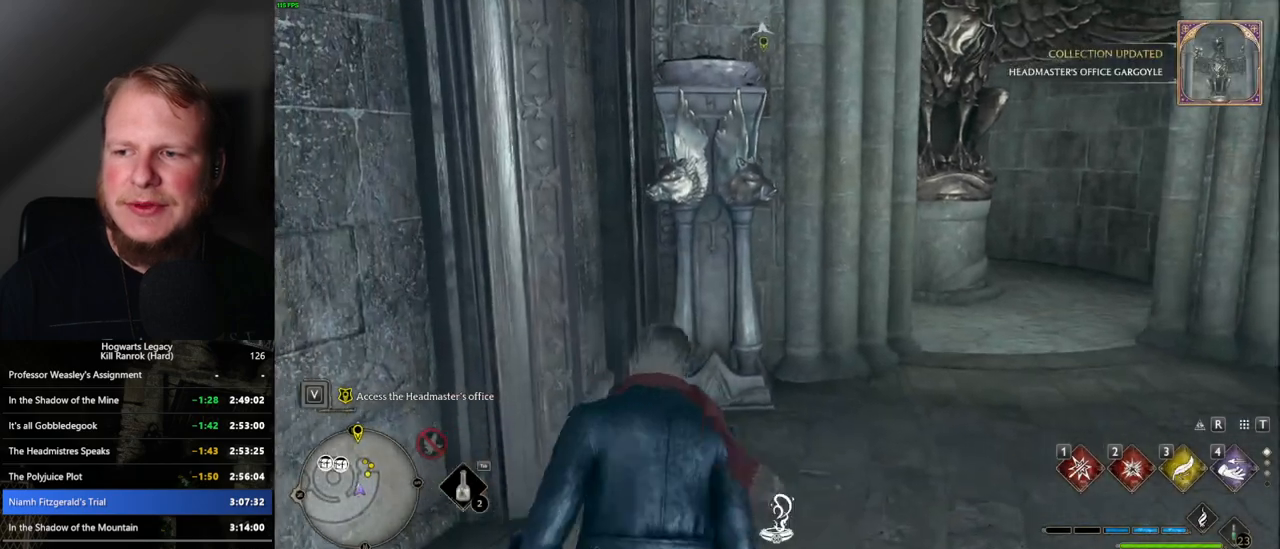
{"keys": [], "mouse": [], "events": [[334, "d", "up"], [450, "w", "up"]]}
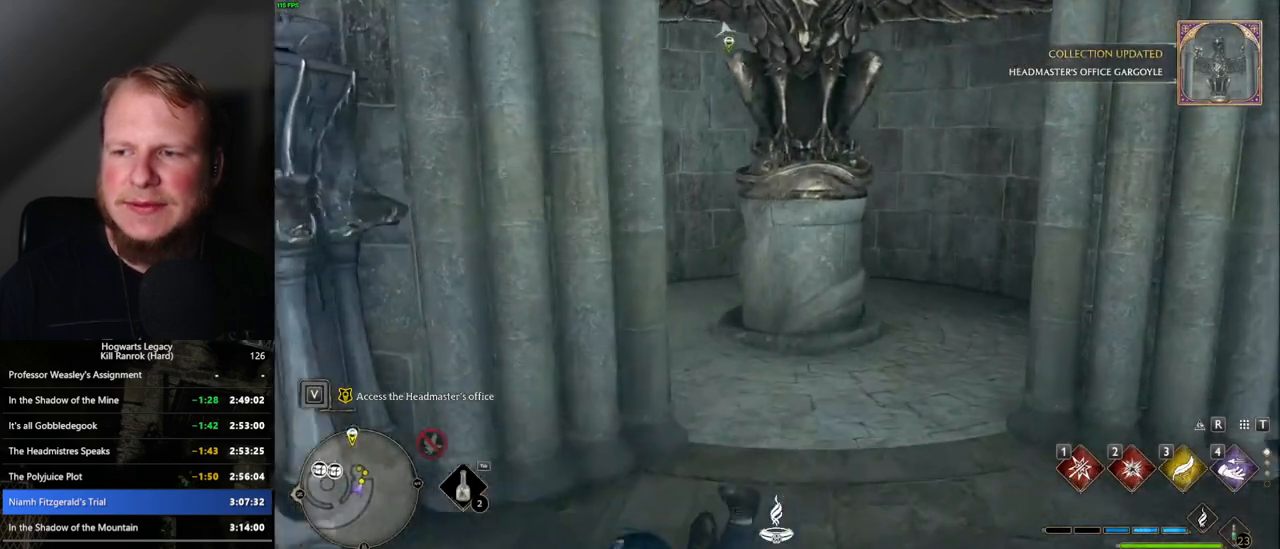
{"keys": [], "mouse": [], "events": []}
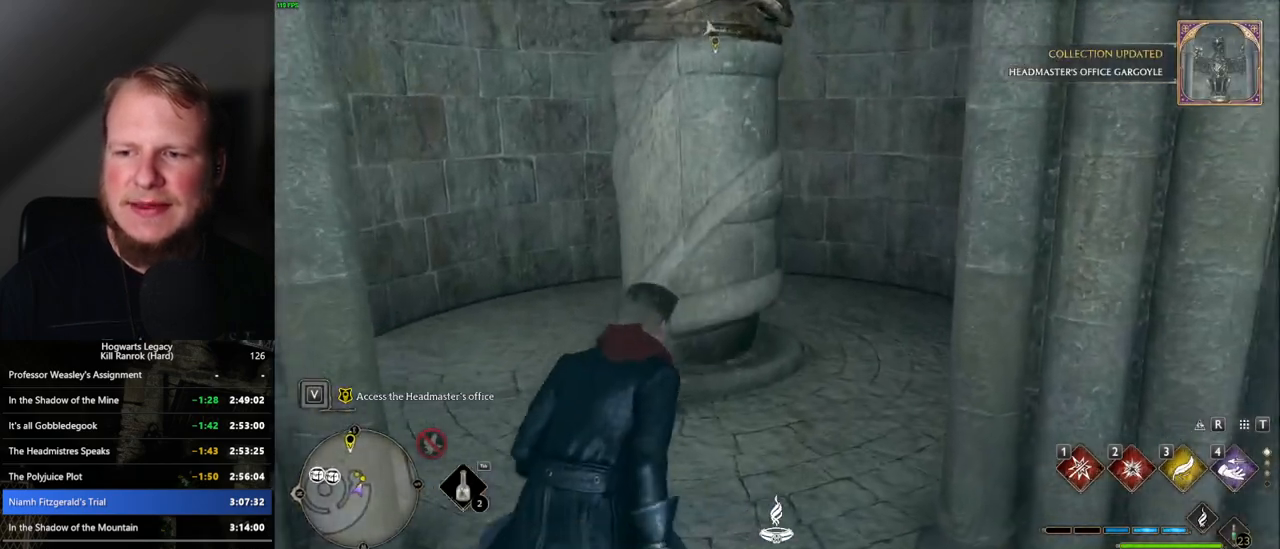
{"keys": [], "mouse": [], "events": []}
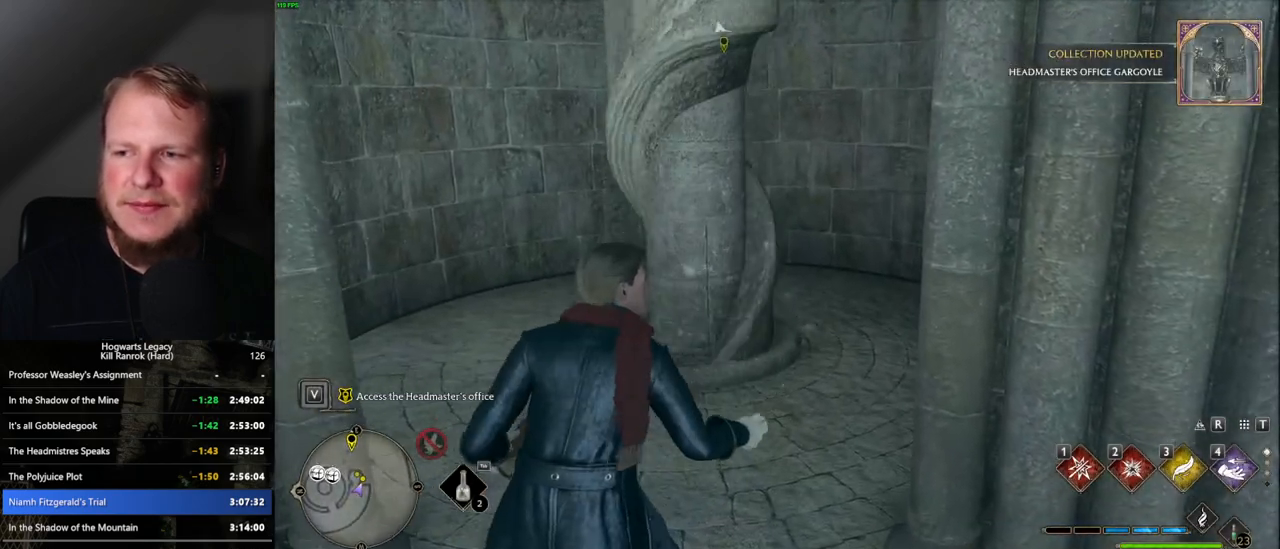
{"keys": [], "mouse": [], "events": []}
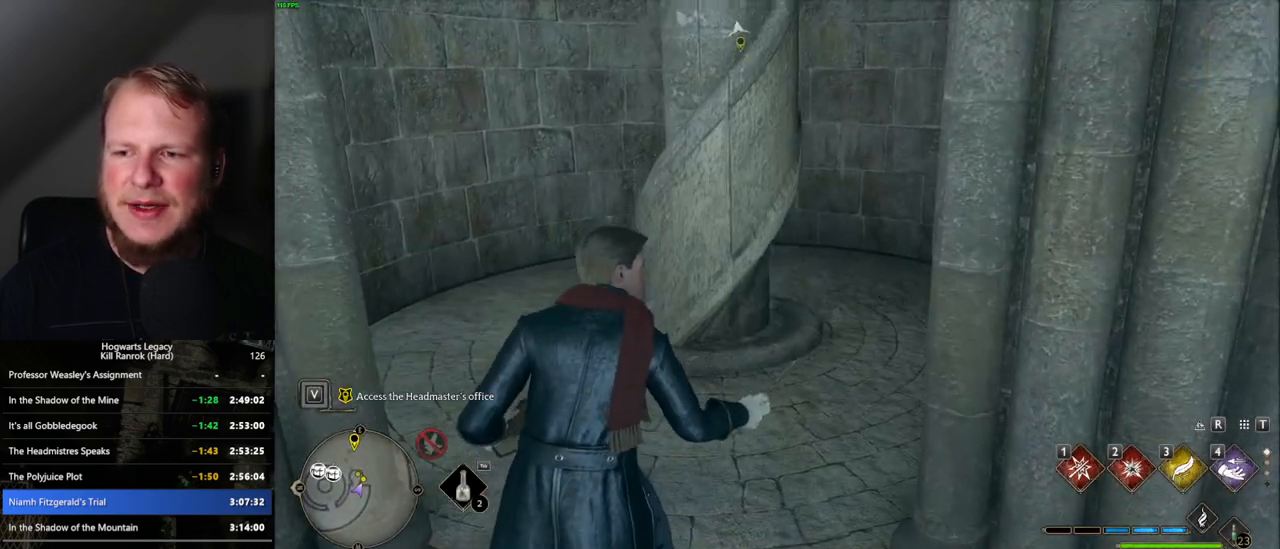
{"keys": [], "mouse": [], "events": []}
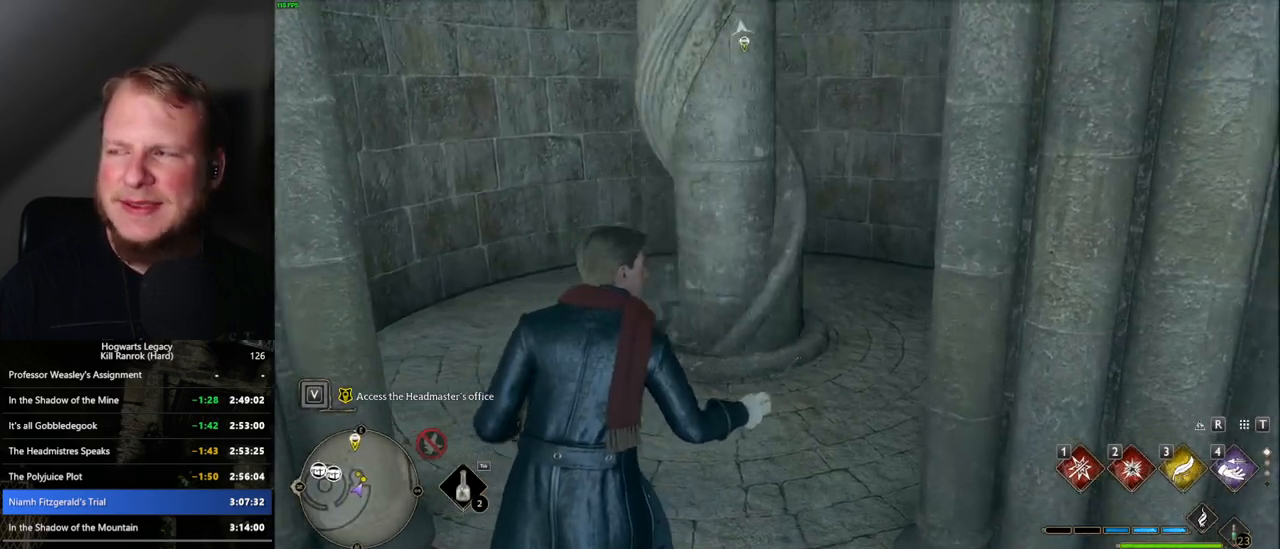
{"keys": [], "mouse": [], "events": []}
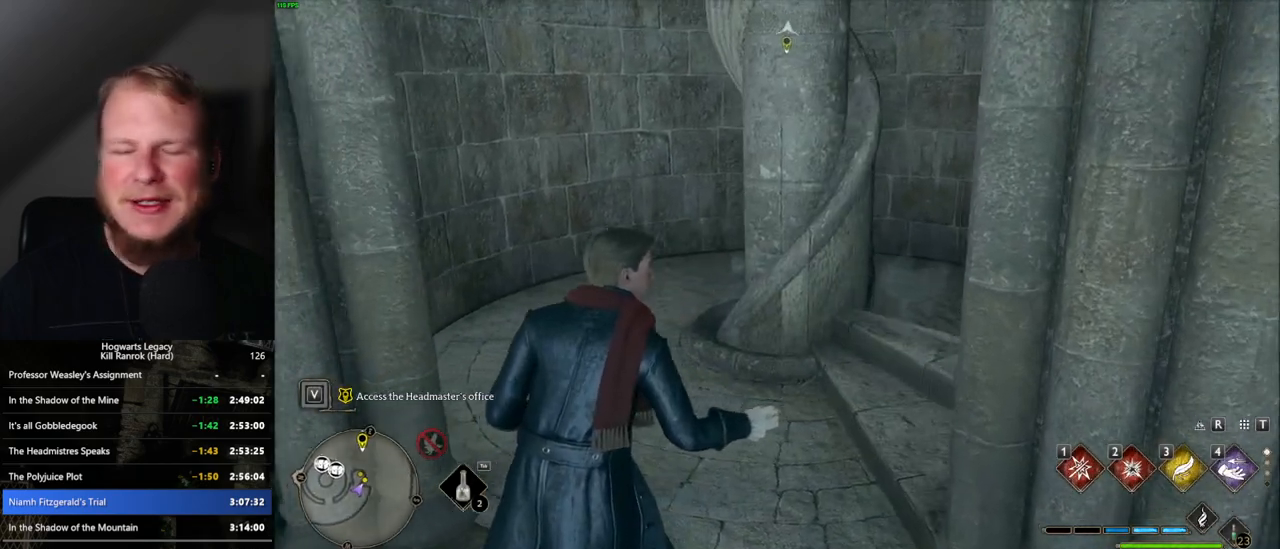
{"keys": ["w"], "mouse": [], "events": [[400, "w", "down"]]}
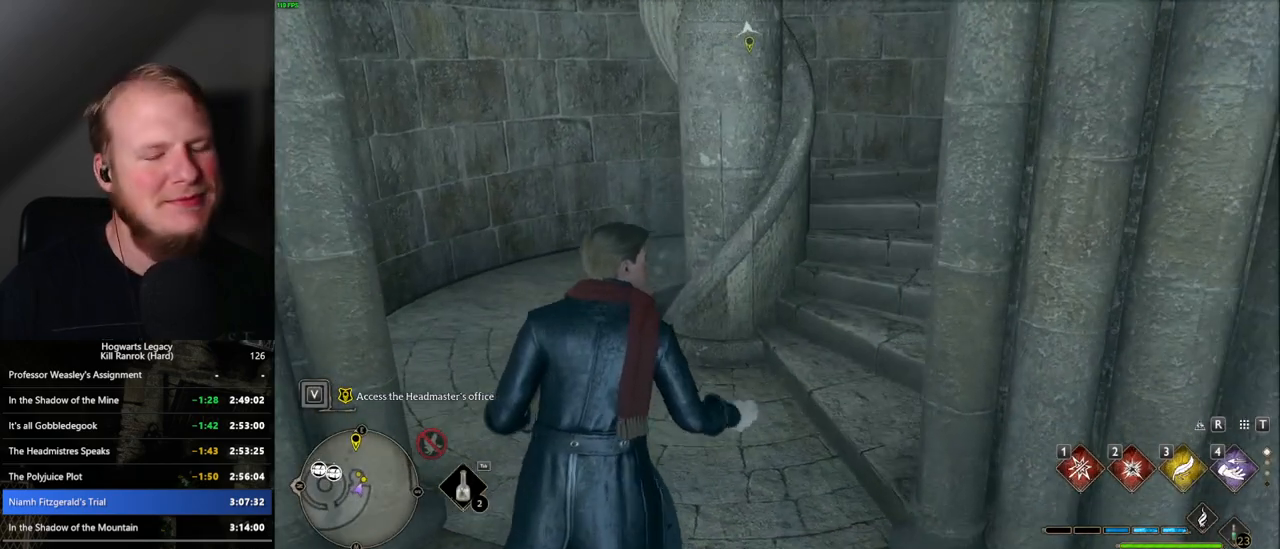
{"keys": ["w"], "mouse": [], "events": []}
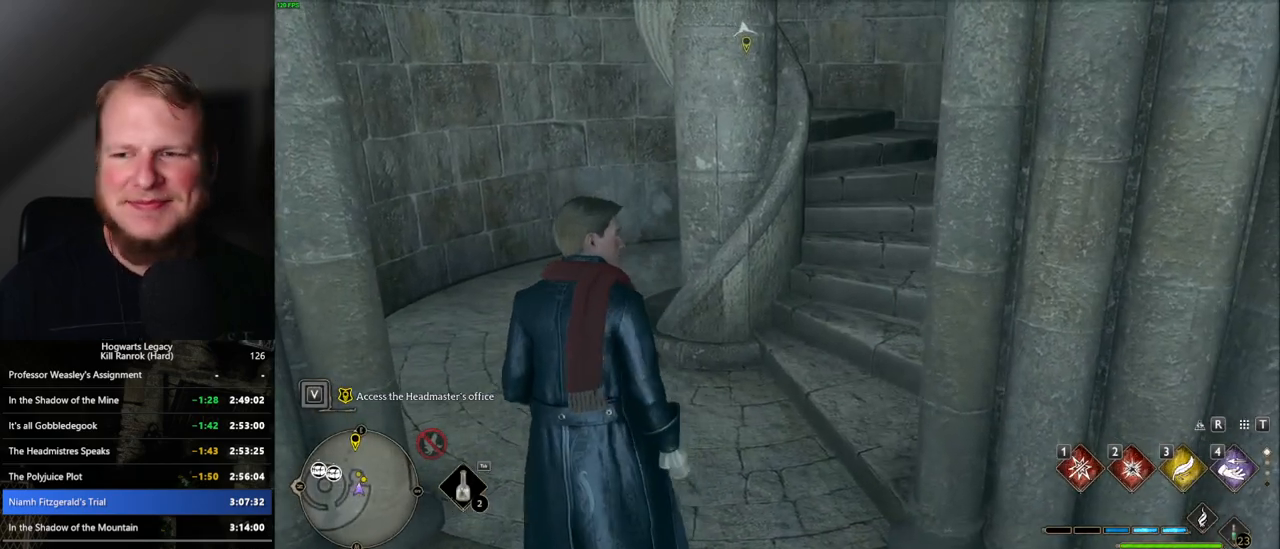
{"keys": ["shift_l", "w"], "mouse": [], "events": [[467, "shift_l", "down"]]}
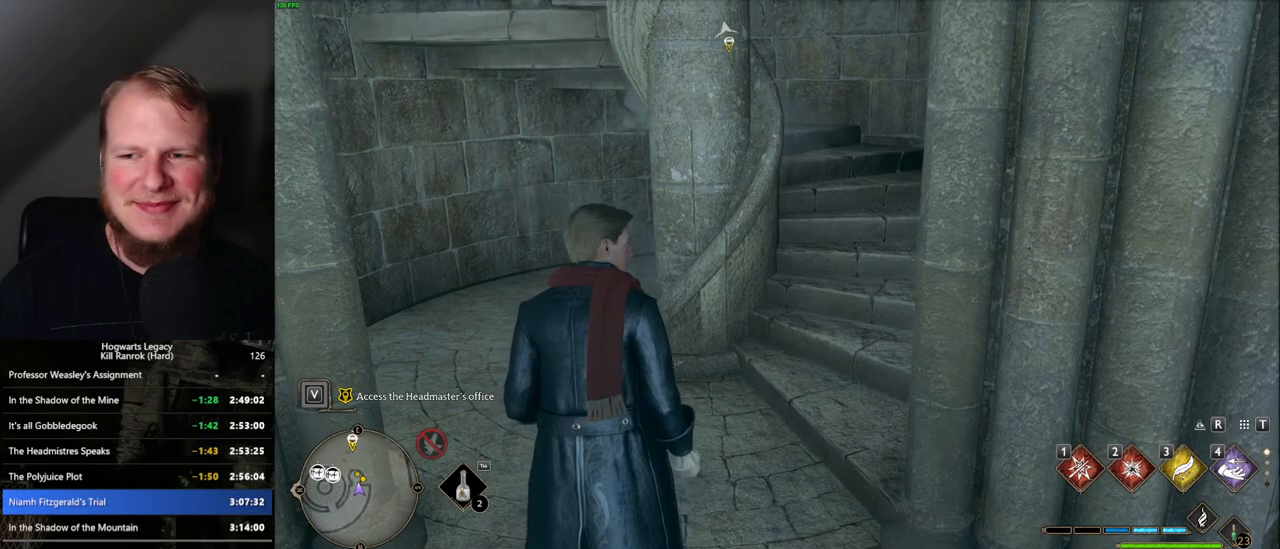
{"keys": ["w"], "mouse": [], "events": [[84, "shift_l", "up"]]}
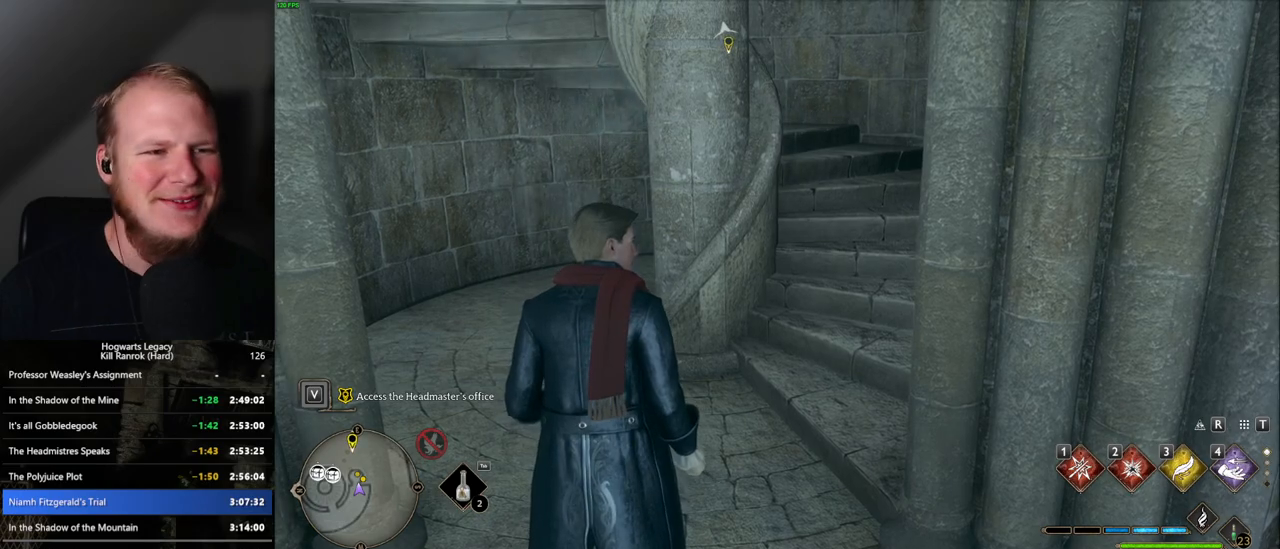
{"keys": ["space", "w"], "mouse": [], "events": [[434, "space", "down"]]}
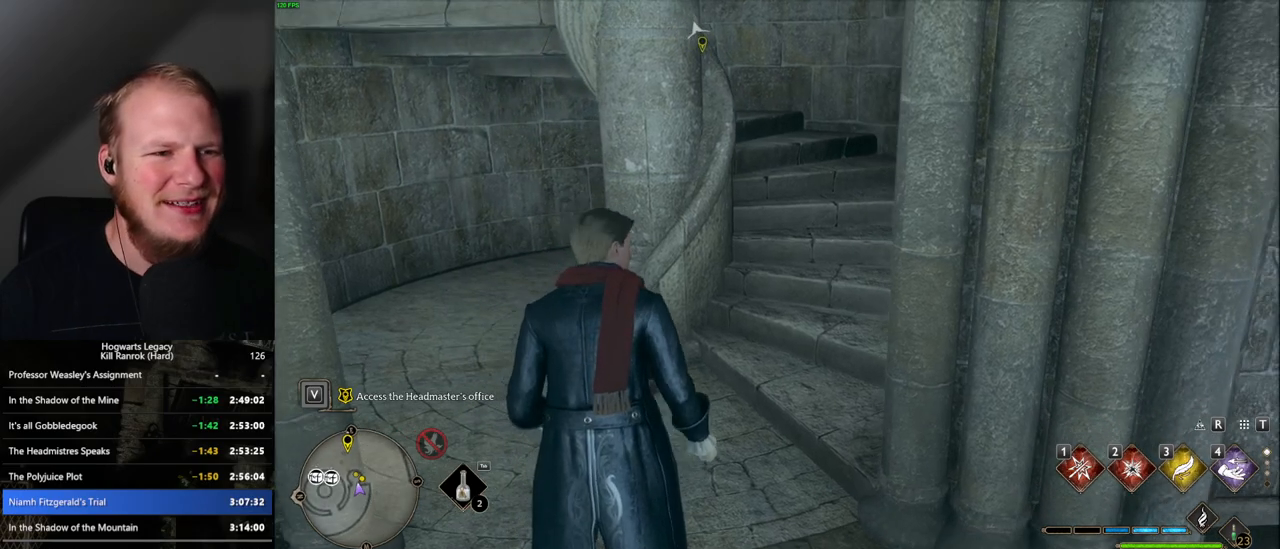
{"keys": ["d", "w"], "mouse": [], "events": [[17, "space", "up"], [284, "d", "down"]]}
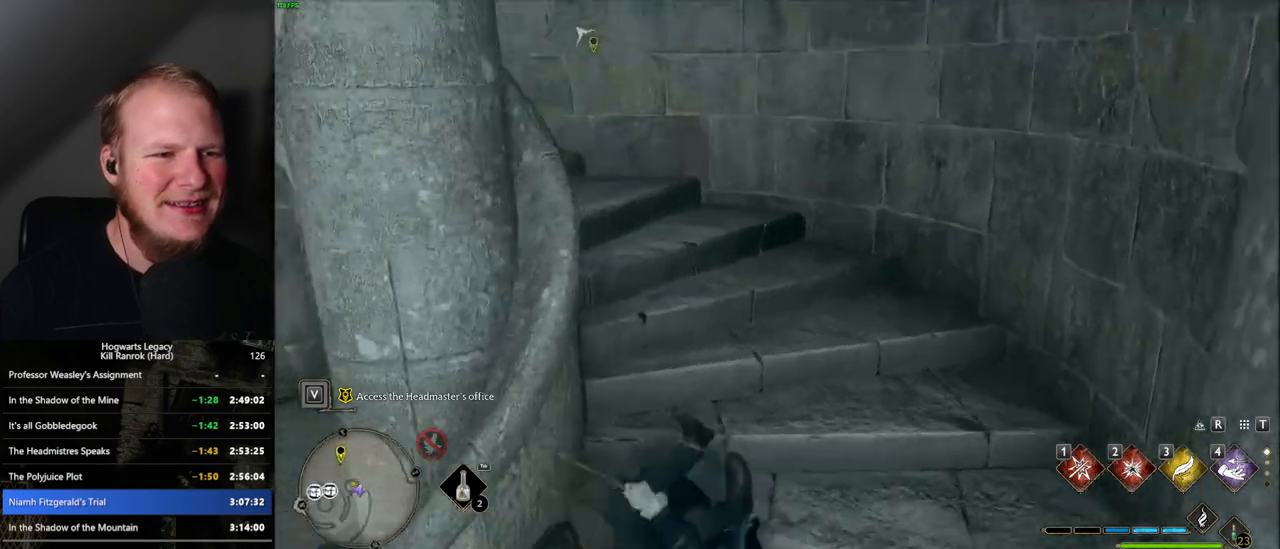
{"keys": ["w"], "mouse": [], "events": [[50, "d", "up"]]}
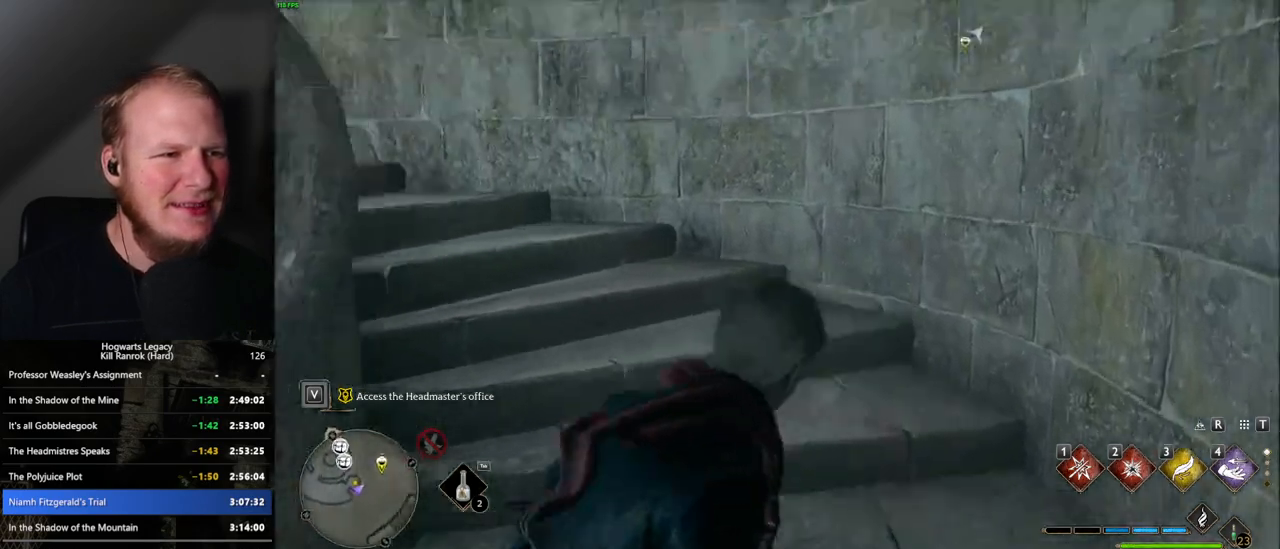
{"keys": ["w"], "mouse": [], "events": []}
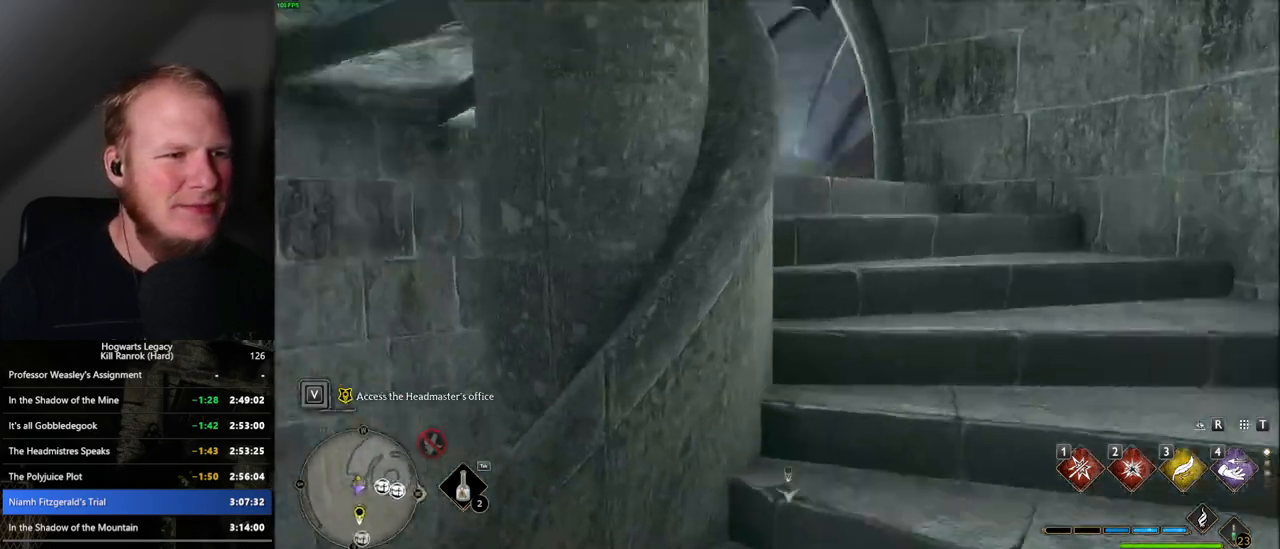
{"keys": ["w"], "mouse": [], "events": []}
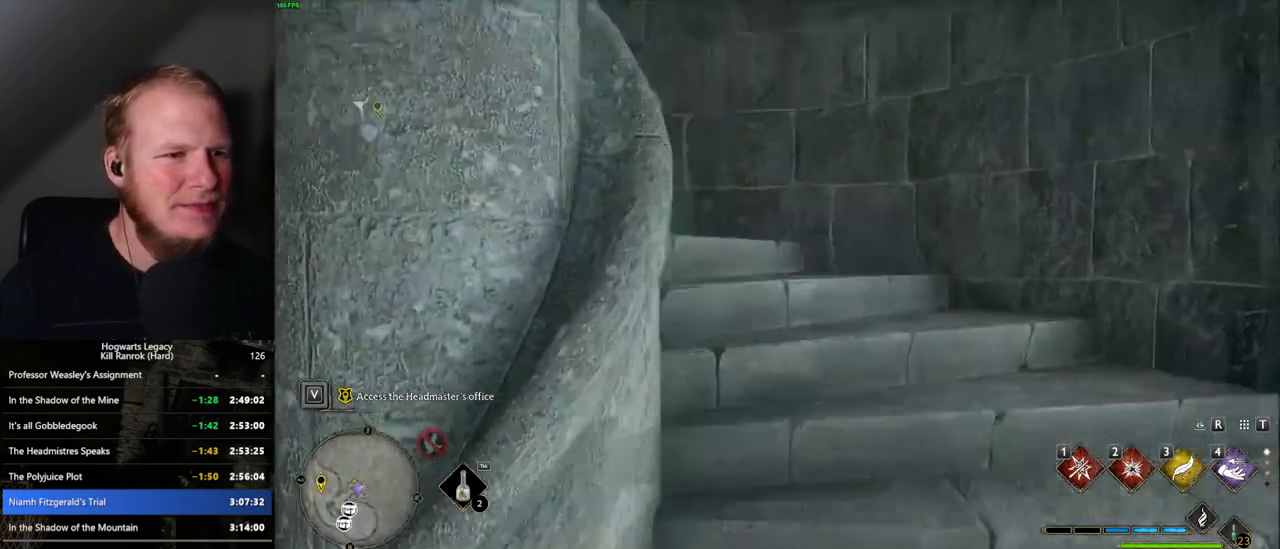
{"keys": ["w"], "mouse": [], "events": []}
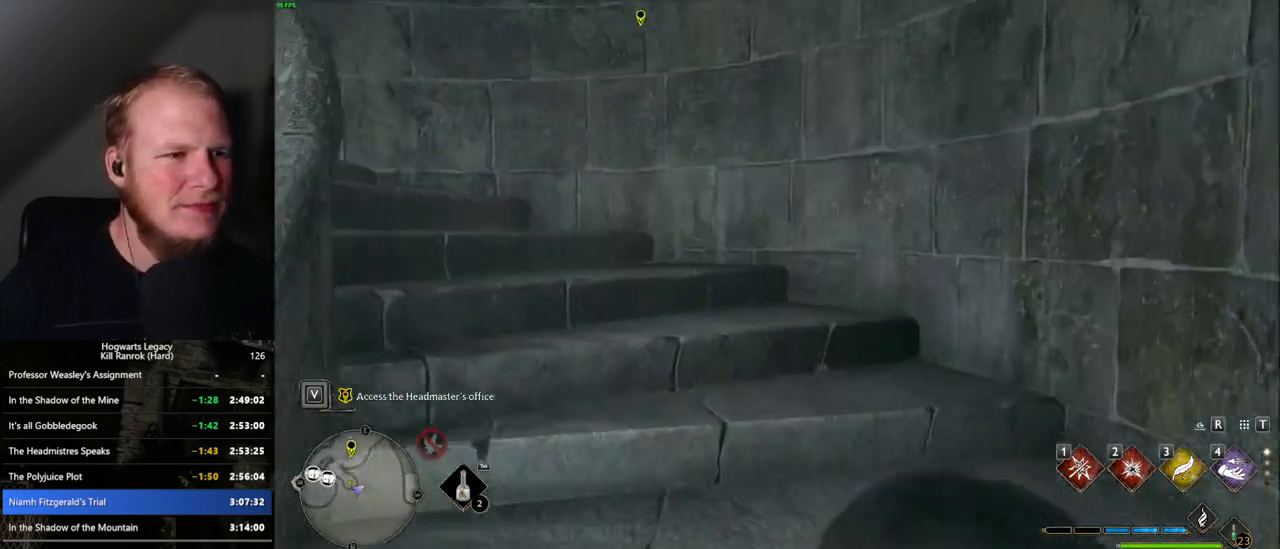
{"keys": ["w"], "mouse": [], "events": []}
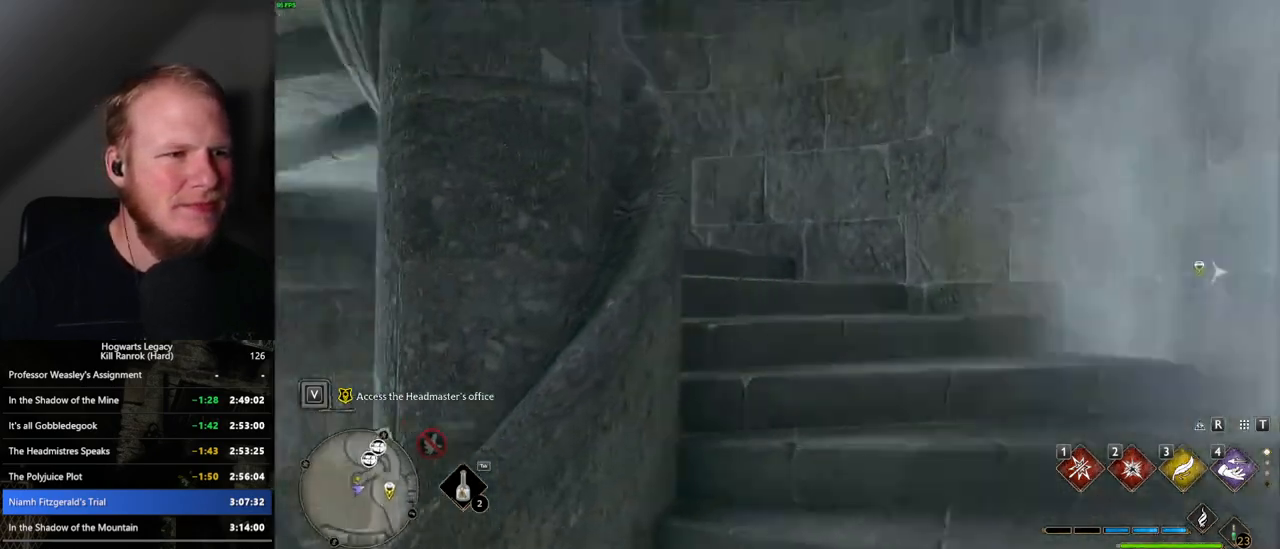
{"keys": ["w"], "mouse": [], "events": []}
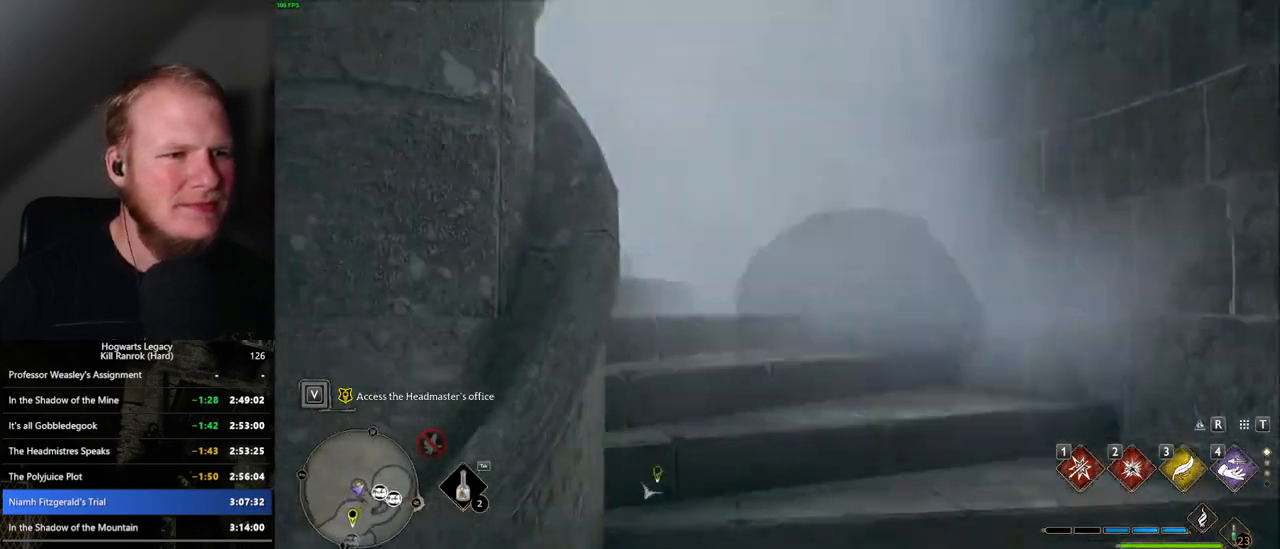
{"keys": ["w"], "mouse": [], "events": []}
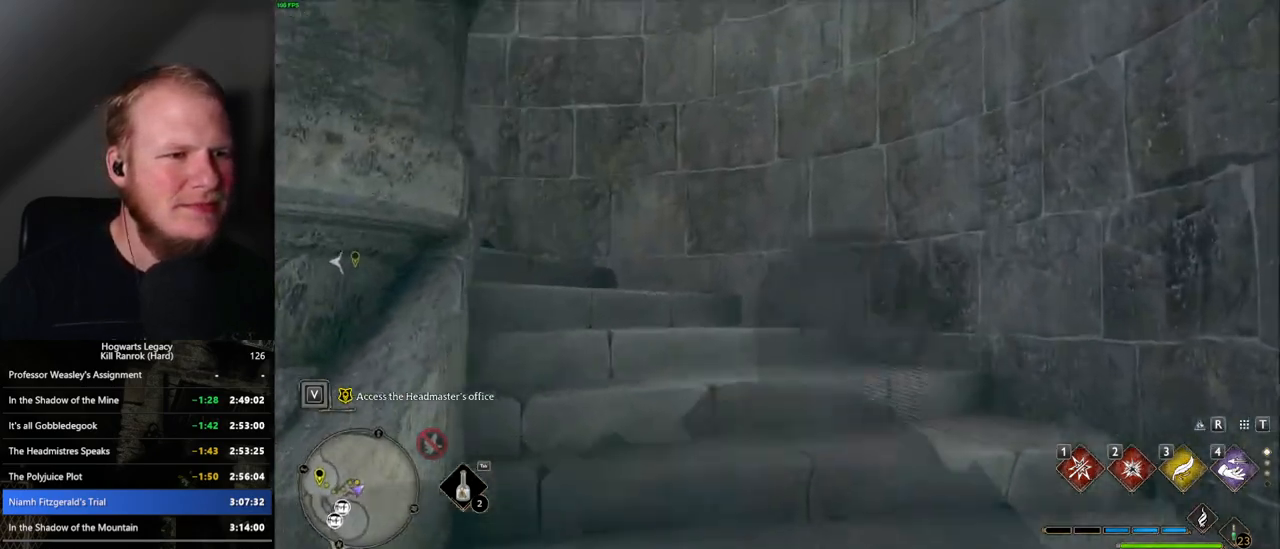
{"keys": ["w"], "mouse": [], "events": []}
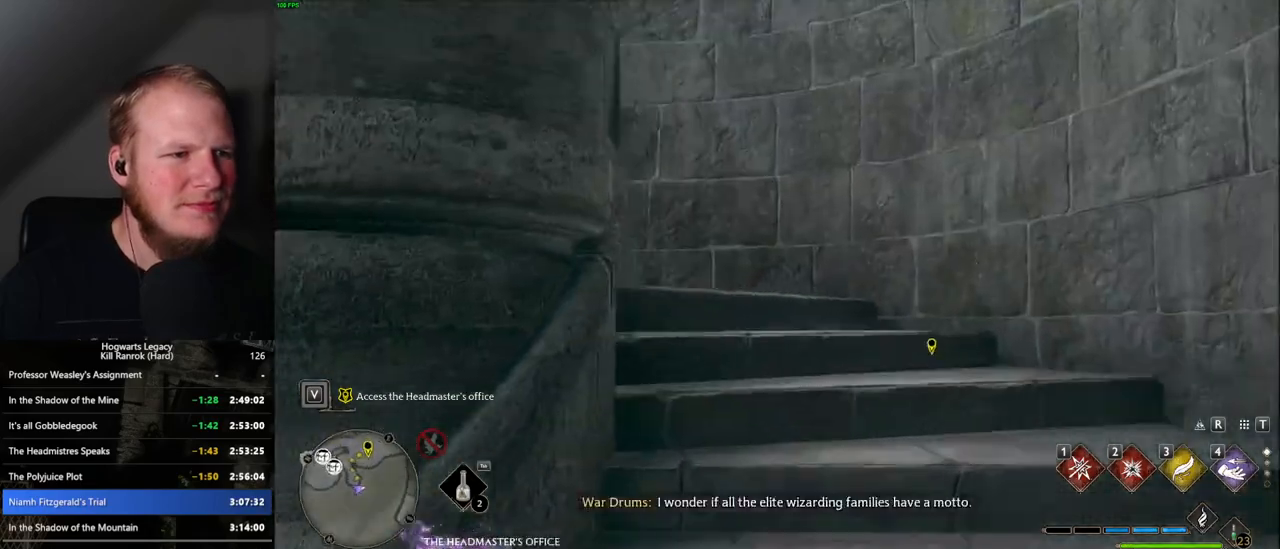
{"keys": ["w"], "mouse": [], "events": []}